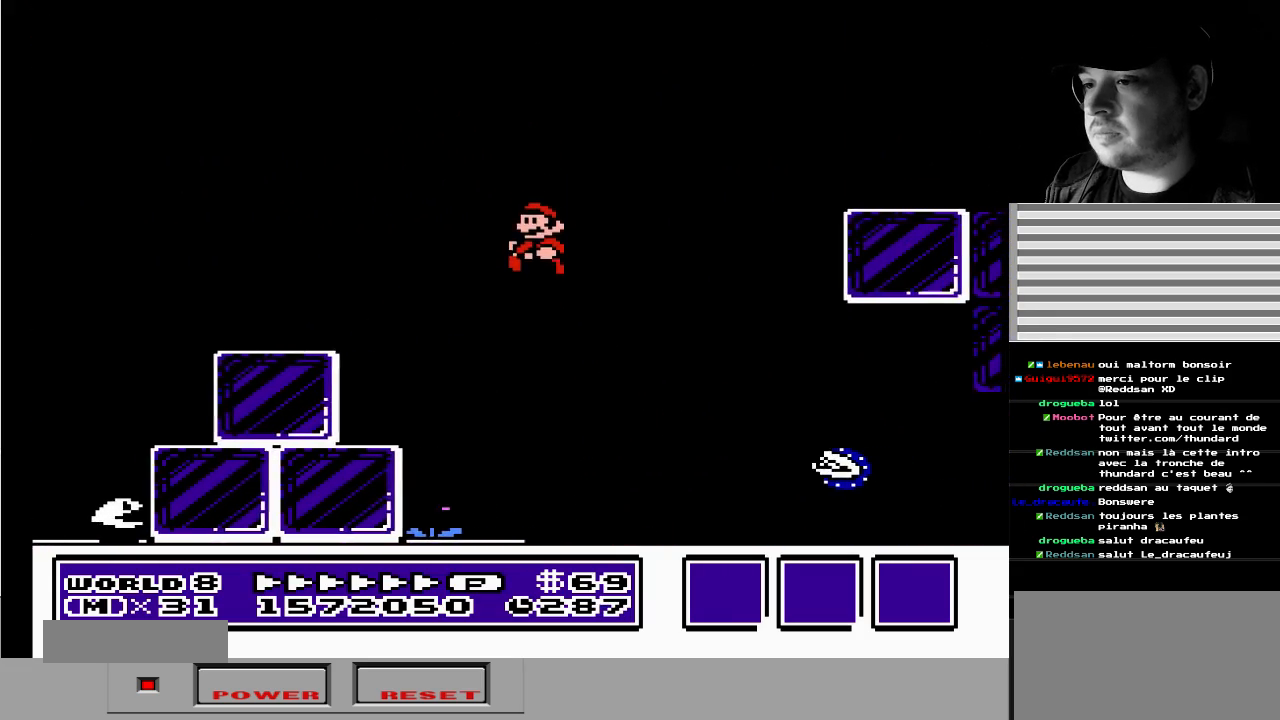
Gameplay with a controller (Nintendo layout); each line is a JSON object with the inputs held at the frame after it. "events" lists button and stick changes between this image and that frame as [ms after this image, input, new state], when the widget could be followed in between. Not read: L3 R3.
{"buttons": [], "events": [[133, "DPAD_LEFT", "down"], [233, "DPAD_LEFT", "up"], [283, "B", "down"], [483, "B", "up"]]}
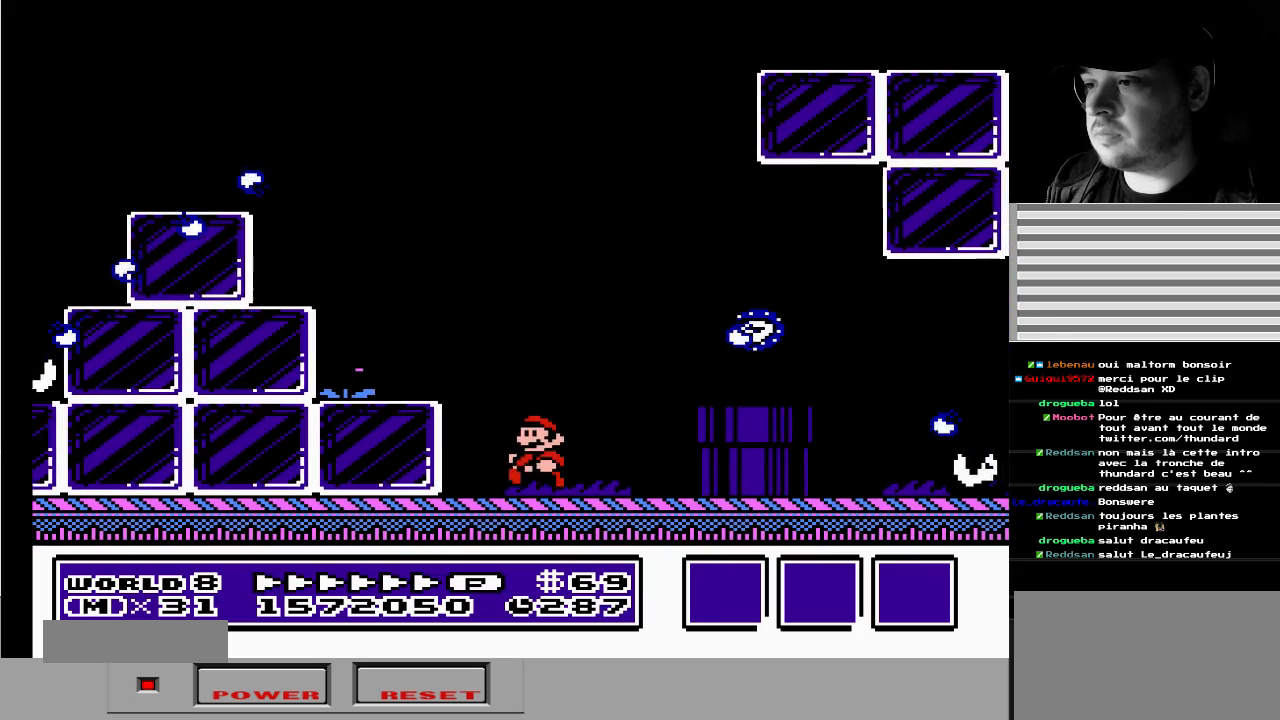
{"buttons": ["A", "B"], "events": [[133, "DPAD_LEFT", "down"], [217, "DPAD_DOWN", "down"], [233, "DPAD_DOWN", "up"], [233, "DPAD_LEFT", "up"], [367, "B", "down"], [383, "A", "down"]]}
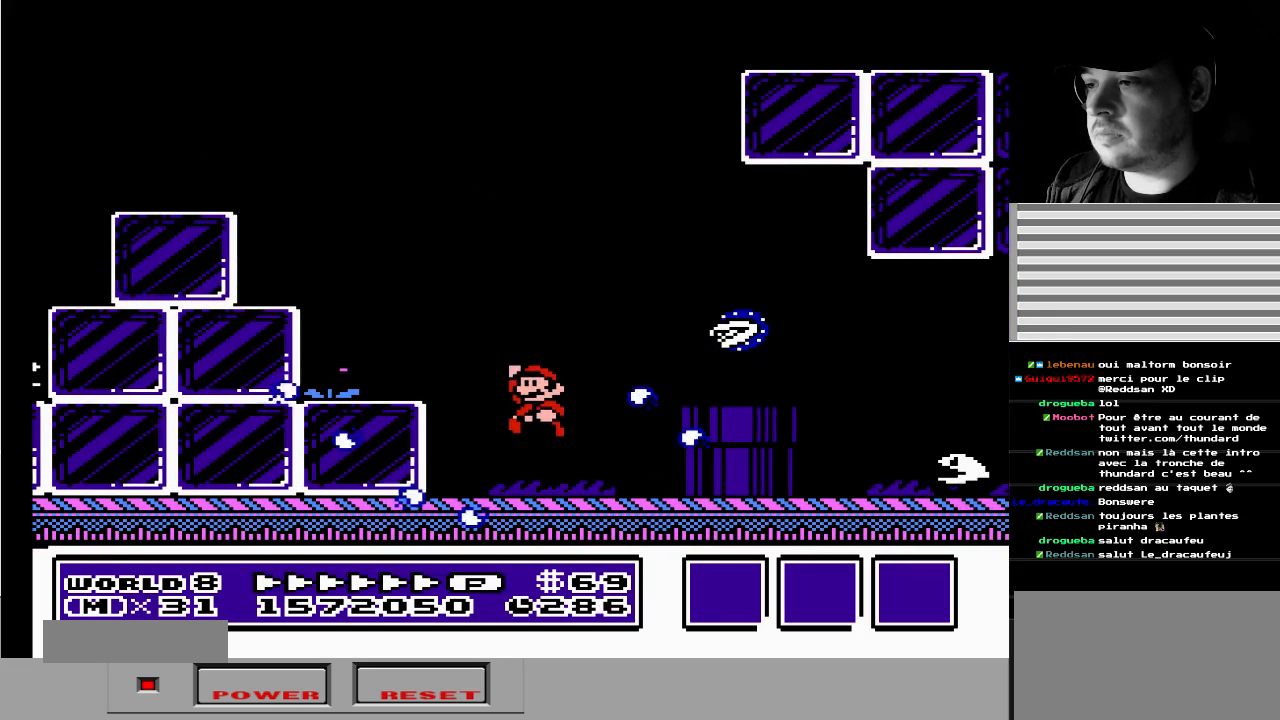
{"buttons": ["A", "B", "DPAD_RIGHT"], "events": [[333, "DPAD_RIGHT", "down"], [350, "DPAD_DOWN", "down"], [500, "DPAD_DOWN", "up"]]}
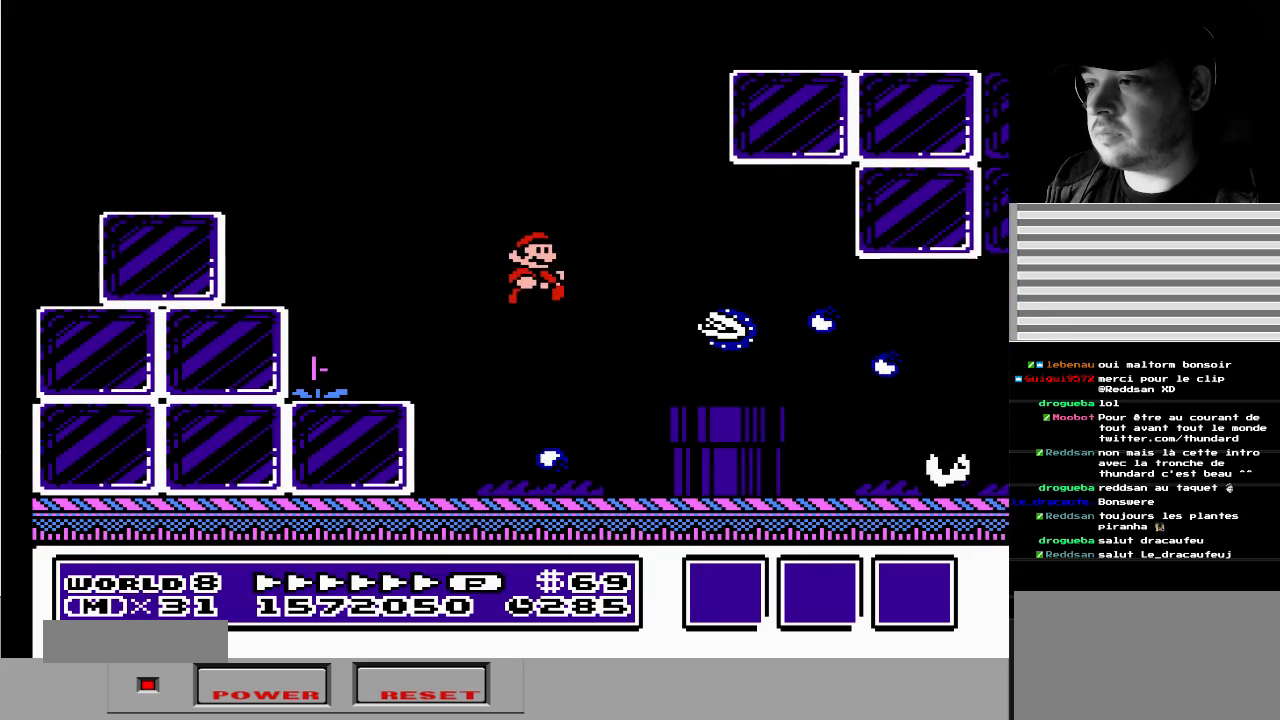
{"buttons": ["A", "B", "DPAD_LEFT"], "events": [[50, "A", "up"], [50, "B", "up"], [50, "DPAD_RIGHT", "up"], [117, "DPAD_LEFT", "down"], [183, "DPAD_DOWN", "down"], [200, "DPAD_DOWN", "up"], [267, "DPAD_LEFT", "up"], [317, "DPAD_LEFT", "down"], [417, "A", "down"], [417, "B", "down"]]}
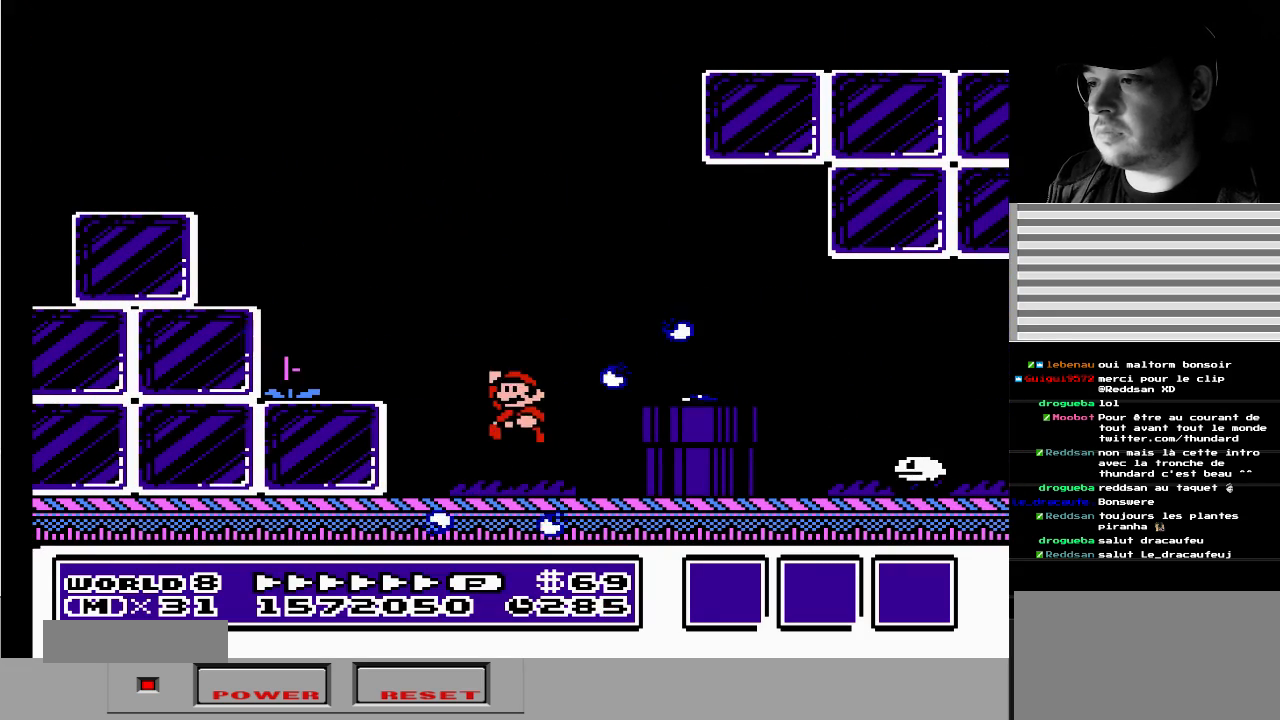
{"buttons": ["B", "DPAD_RIGHT"], "events": [[67, "DPAD_LEFT", "up"], [100, "DPAD_RIGHT", "down"], [217, "A", "up"], [233, "B", "up"], [250, "DPAD_RIGHT", "up"], [383, "DPAD_RIGHT", "down"], [417, "B", "down"]]}
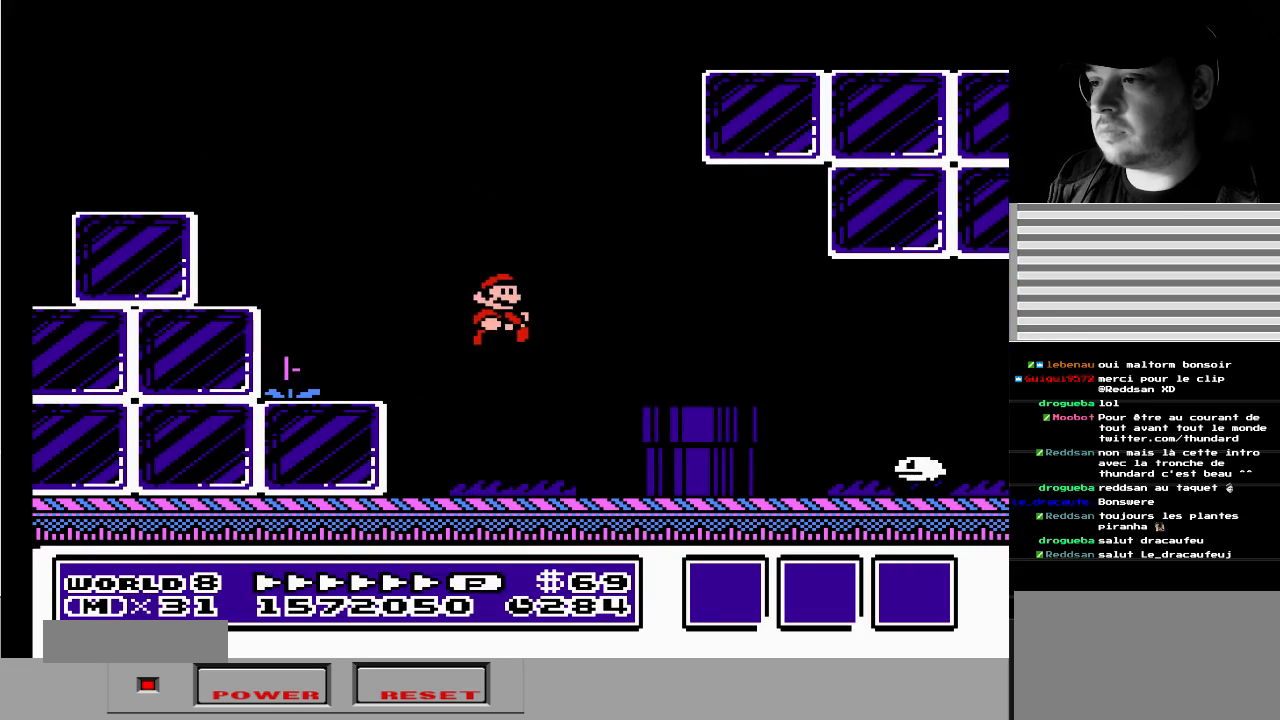
{"buttons": ["B", "DPAD_RIGHT"], "events": [[17, "DPAD_RIGHT", "up"], [117, "DPAD_RIGHT", "down"], [283, "A", "down"], [417, "A", "up"]]}
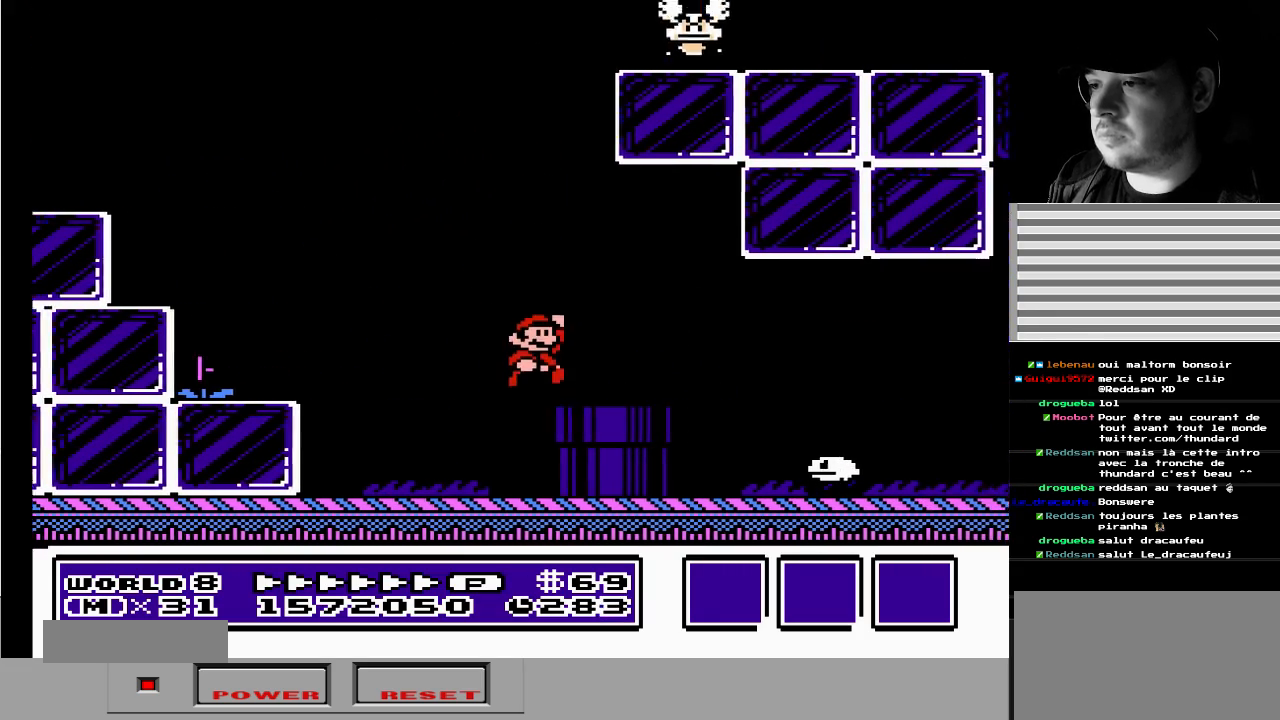
{"buttons": ["DPAD_RIGHT"], "events": [[250, "A", "down"], [367, "A", "up"], [367, "B", "up"]]}
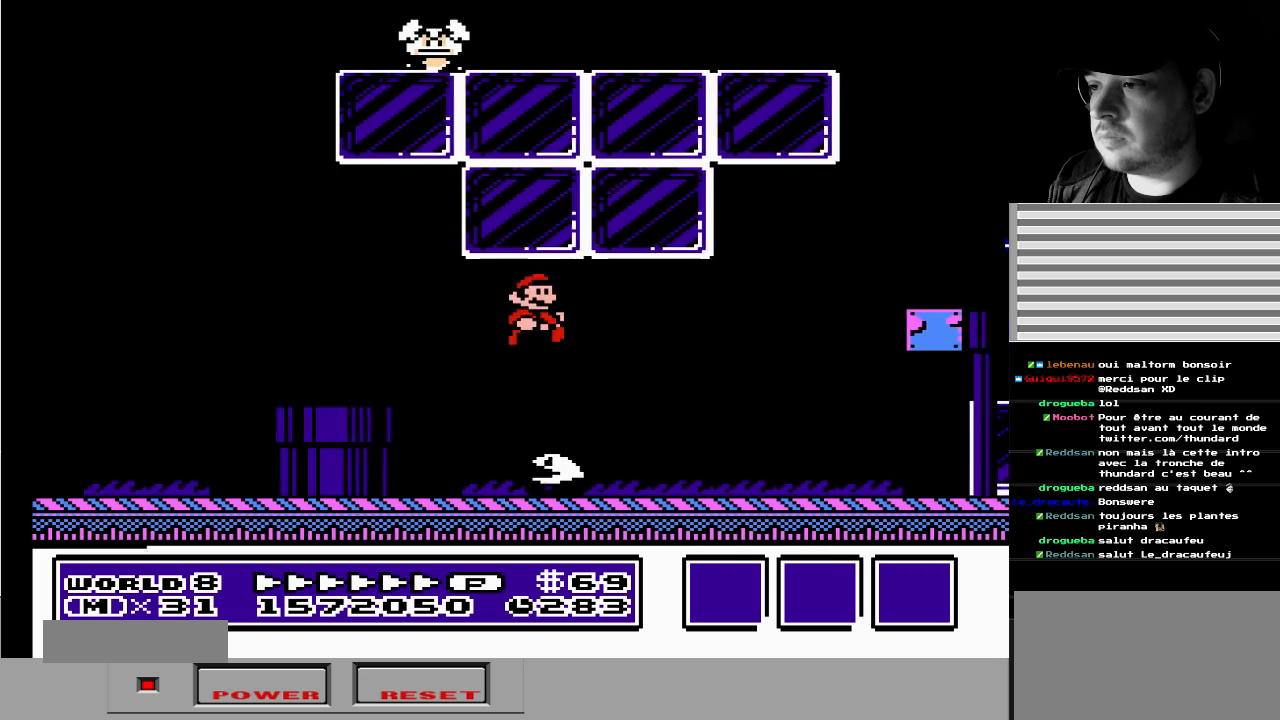
{"buttons": ["A", "B", "DPAD_DOWN", "DPAD_LEFT"], "events": [[133, "B", "down"], [367, "DPAD_RIGHT", "up"], [383, "DPAD_DOWN", "down"], [383, "DPAD_LEFT", "down"], [450, "A", "down"]]}
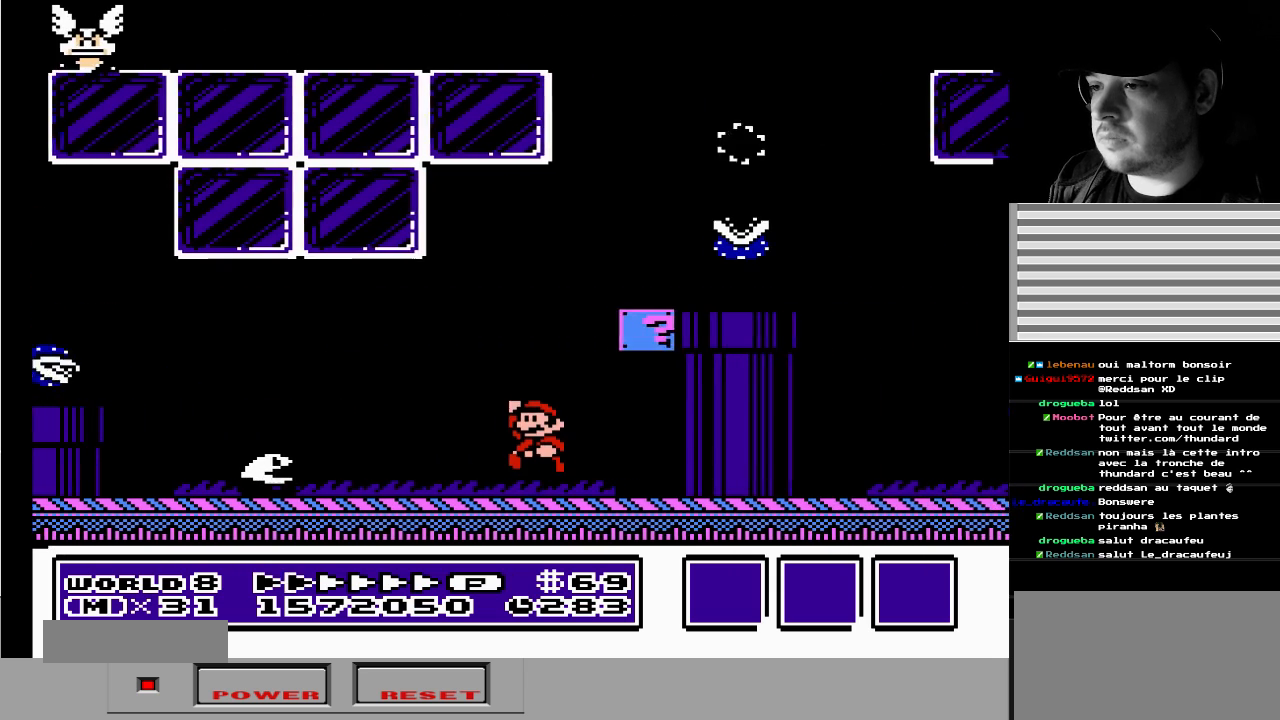
{"buttons": [], "events": [[33, "DPAD_DOWN", "up"], [133, "DPAD_DOWN", "down"], [167, "DPAD_DOWN", "up"], [183, "DPAD_LEFT", "up"], [217, "A", "up"], [217, "B", "up"]]}
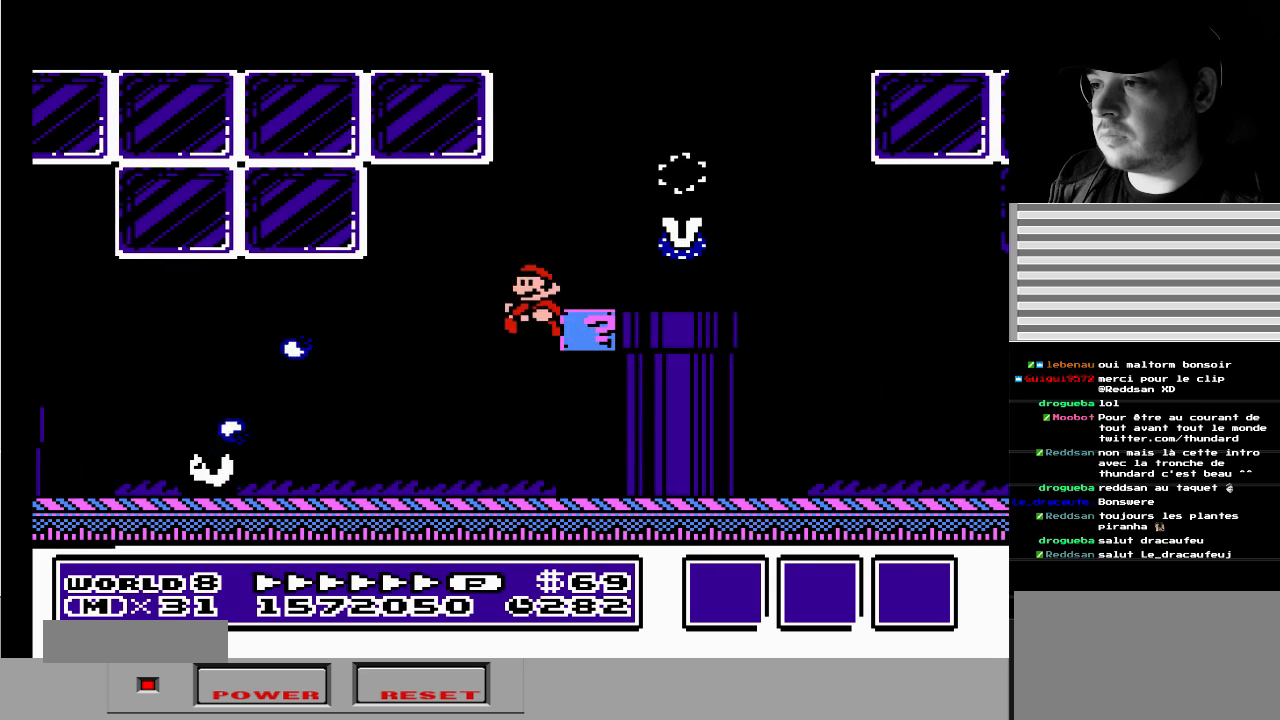
{"buttons": ["A", "B", "DPAD_RIGHT"], "events": [[33, "DPAD_RIGHT", "down"], [83, "B", "down"], [367, "A", "down"]]}
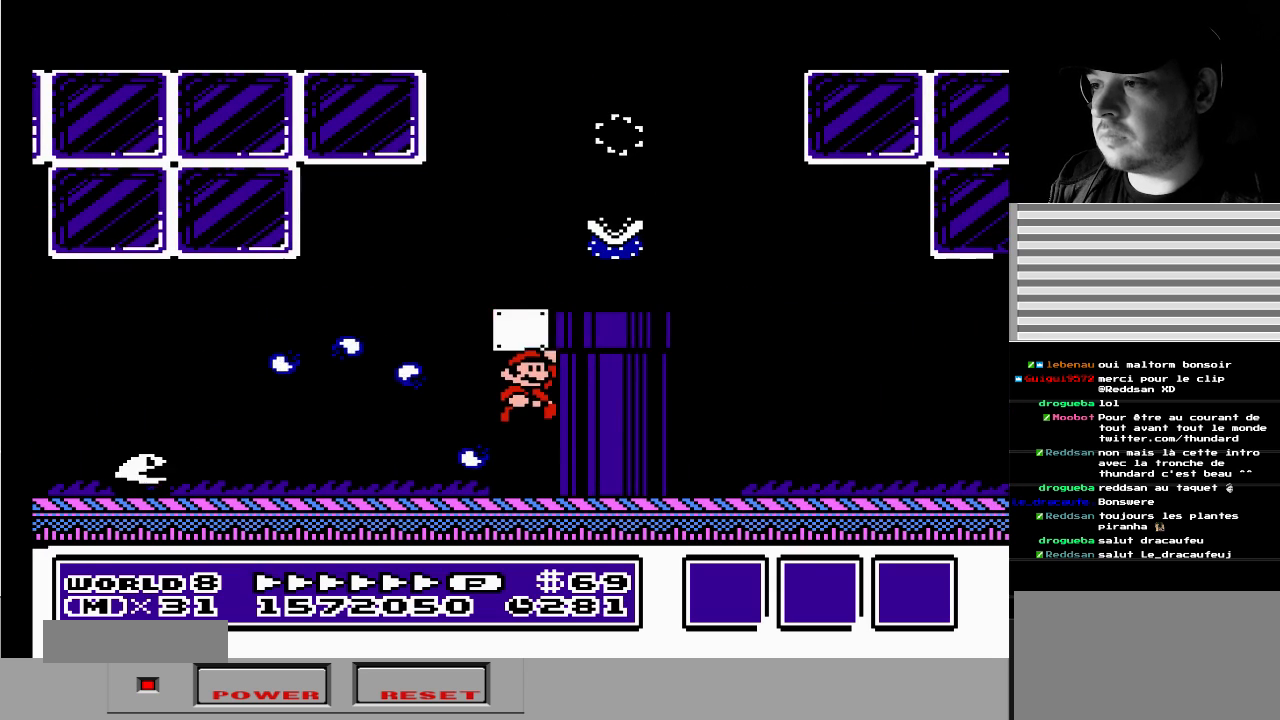
{"buttons": ["A", "B"], "events": [[67, "A", "up"], [267, "A", "down"], [483, "DPAD_RIGHT", "up"]]}
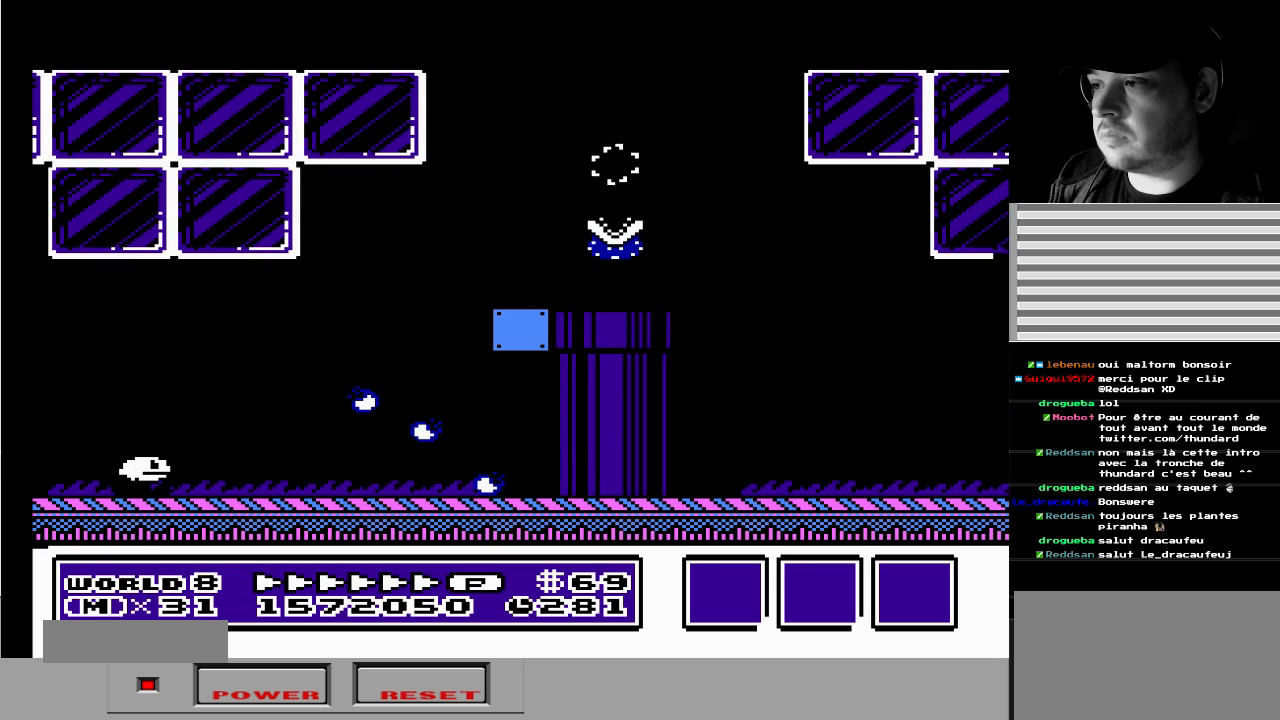
{"buttons": ["B", "DPAD_LEFT"], "events": [[17, "A", "up"], [167, "DPAD_LEFT", "down"]]}
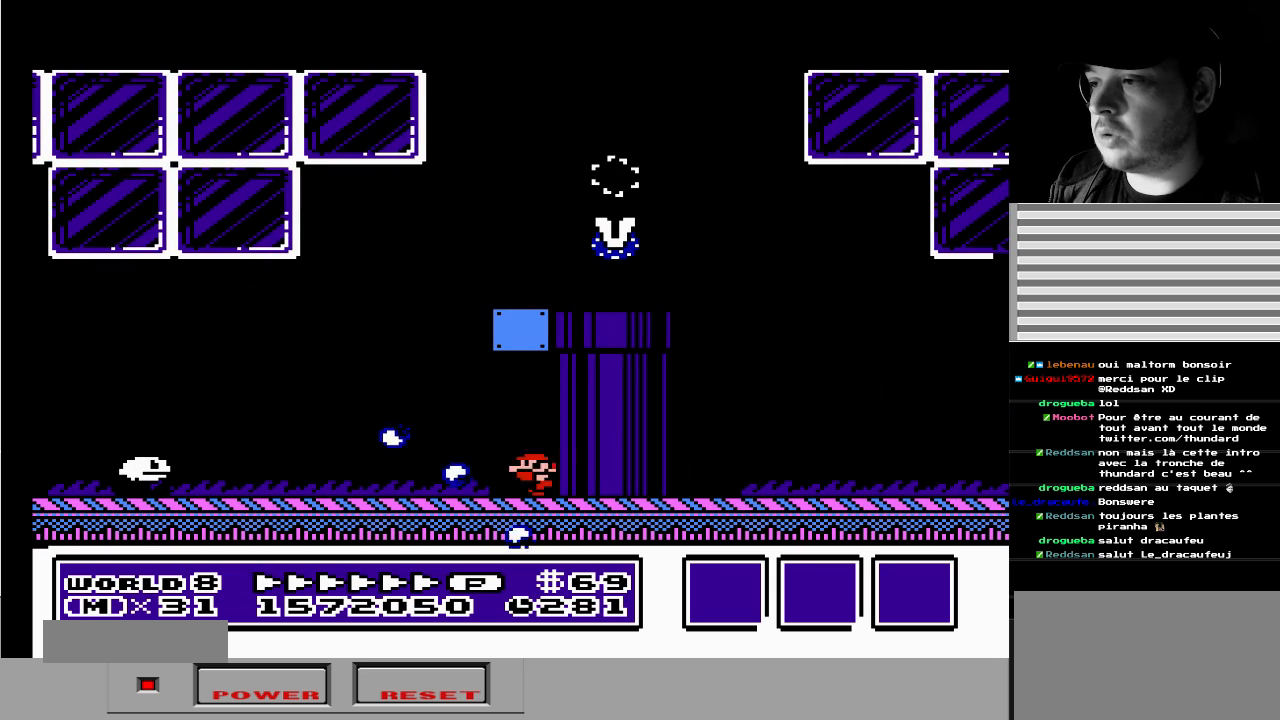
{"buttons": ["A", "B", "DPAD_RIGHT"], "events": [[400, "DPAD_LEFT", "up"], [417, "A", "down"], [417, "DPAD_RIGHT", "down"]]}
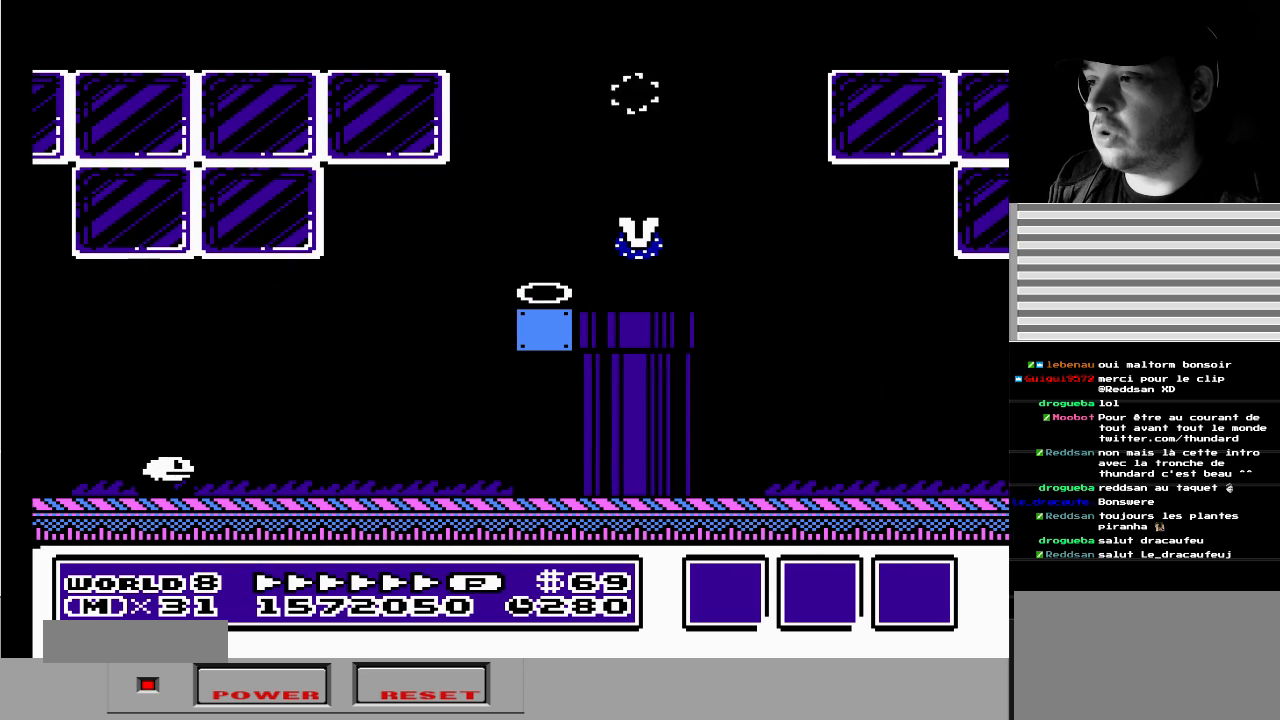
{"buttons": ["DPAD_DOWN", "DPAD_LEFT"], "events": [[367, "B", "up"], [383, "A", "up"], [400, "DPAD_RIGHT", "up"], [433, "DPAD_LEFT", "down"], [467, "DPAD_DOWN", "down"]]}
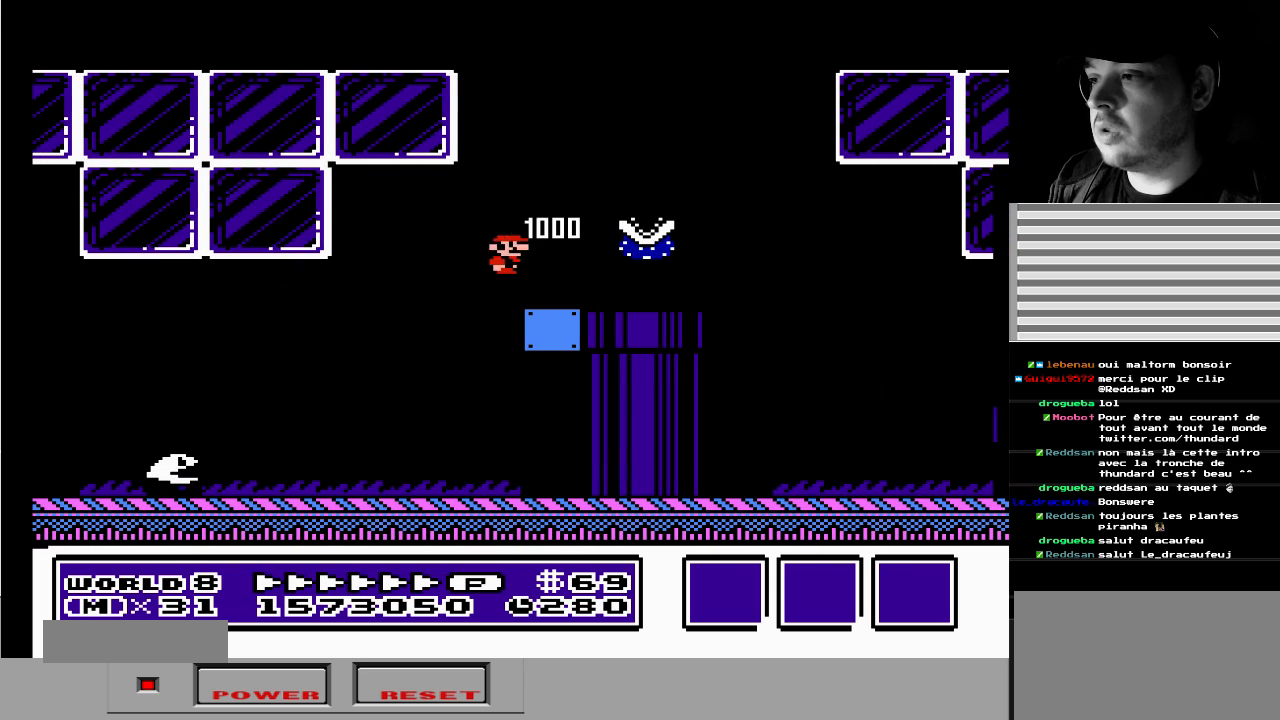
{"buttons": [], "events": [[50, "DPAD_DOWN", "up"], [167, "DPAD_LEFT", "up"]]}
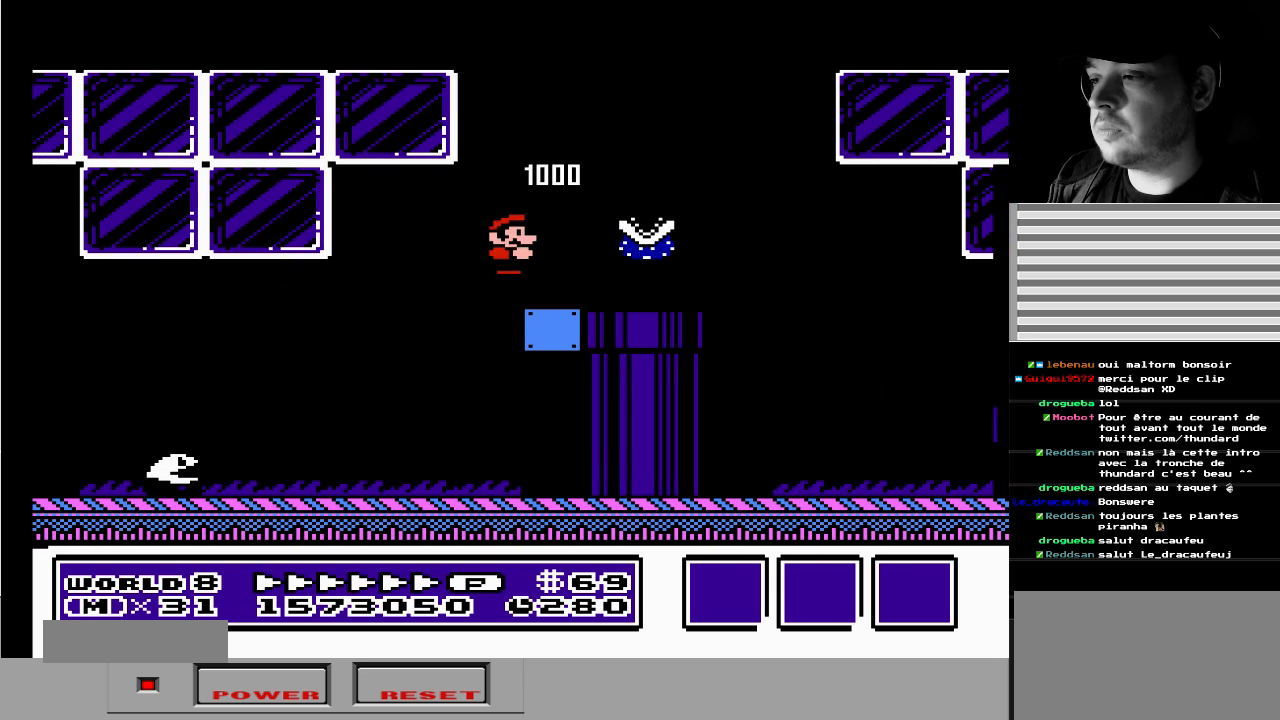
{"buttons": ["A", "B", "DPAD_LEFT"], "events": [[133, "DPAD_LEFT", "down"], [317, "DPAD_LEFT", "up"], [383, "A", "down"], [383, "B", "down"], [450, "DPAD_LEFT", "down"]]}
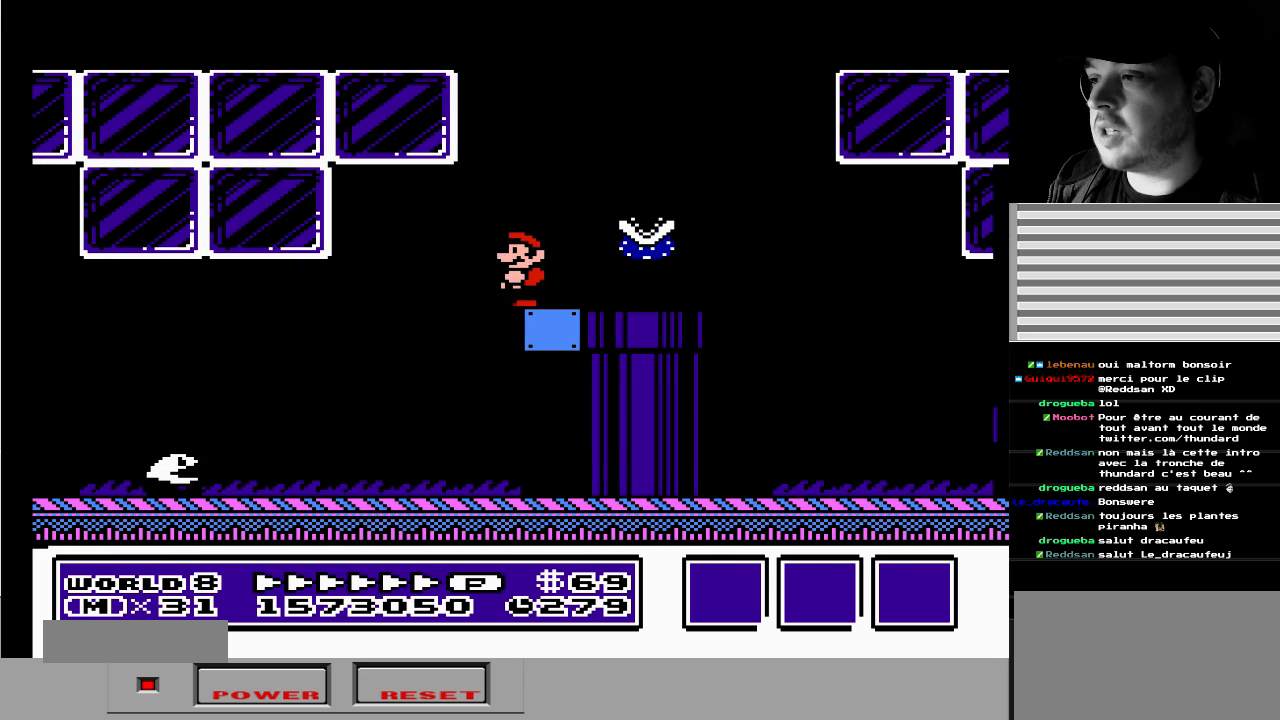
{"buttons": [], "events": [[83, "DPAD_LEFT", "up"], [167, "DPAD_RIGHT", "down"], [217, "A", "up"], [217, "B", "up"], [283, "DPAD_RIGHT", "up"]]}
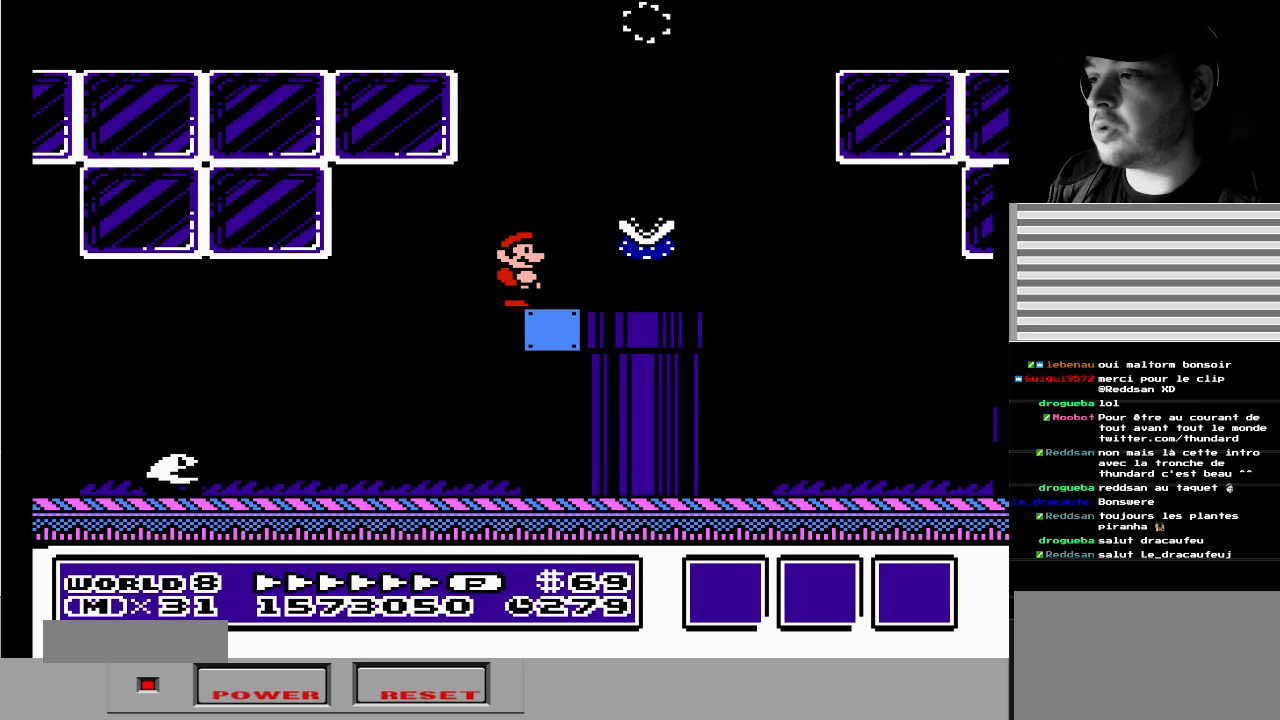
{"buttons": ["A", "B"], "events": [[450, "B", "down"], [500, "A", "down"]]}
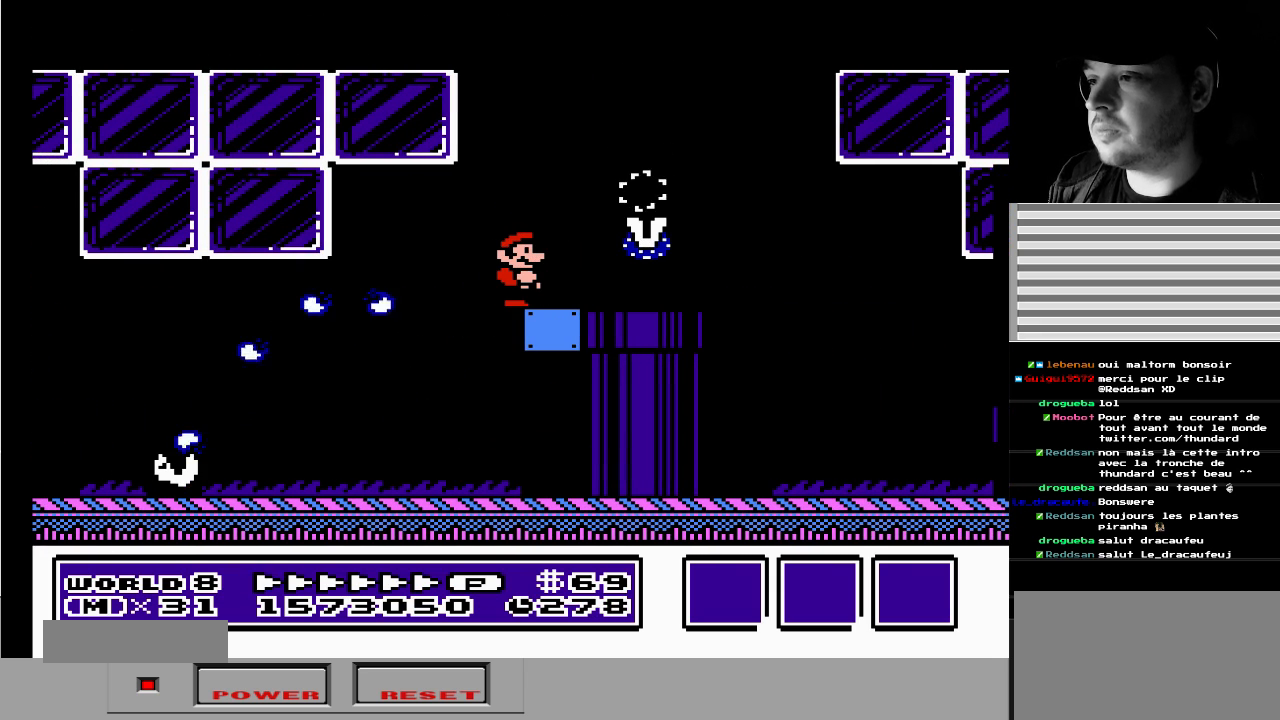
{"buttons": [], "events": [[417, "A", "up"], [433, "B", "up"]]}
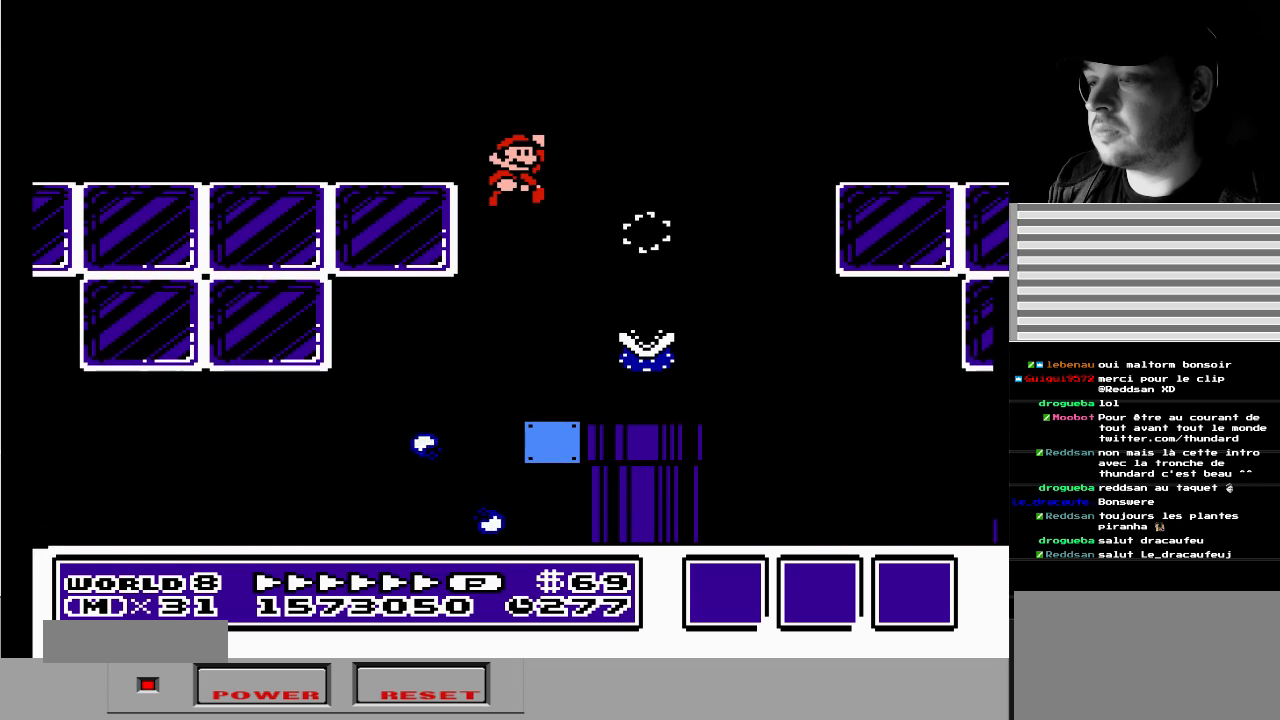
{"buttons": [], "events": [[233, "DPAD_RIGHT", "down"], [283, "DPAD_RIGHT", "up"]]}
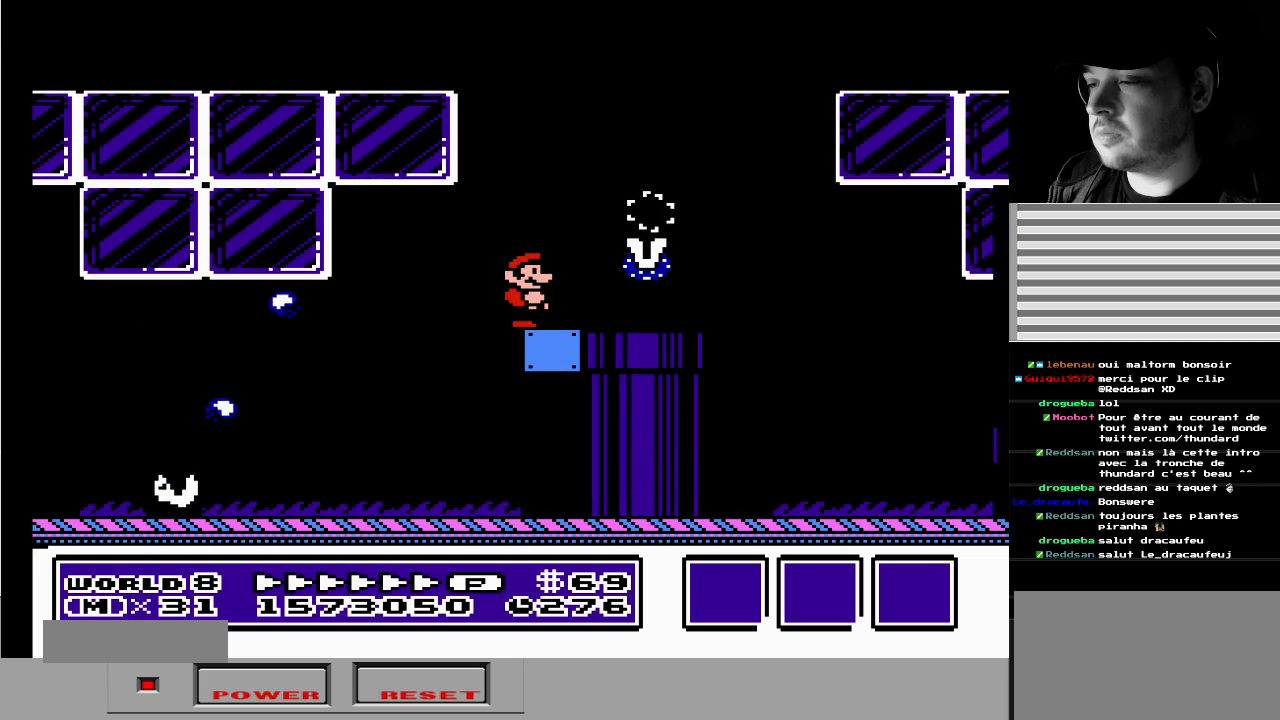
{"buttons": ["A", "B"], "events": [[467, "A", "down"], [467, "B", "down"]]}
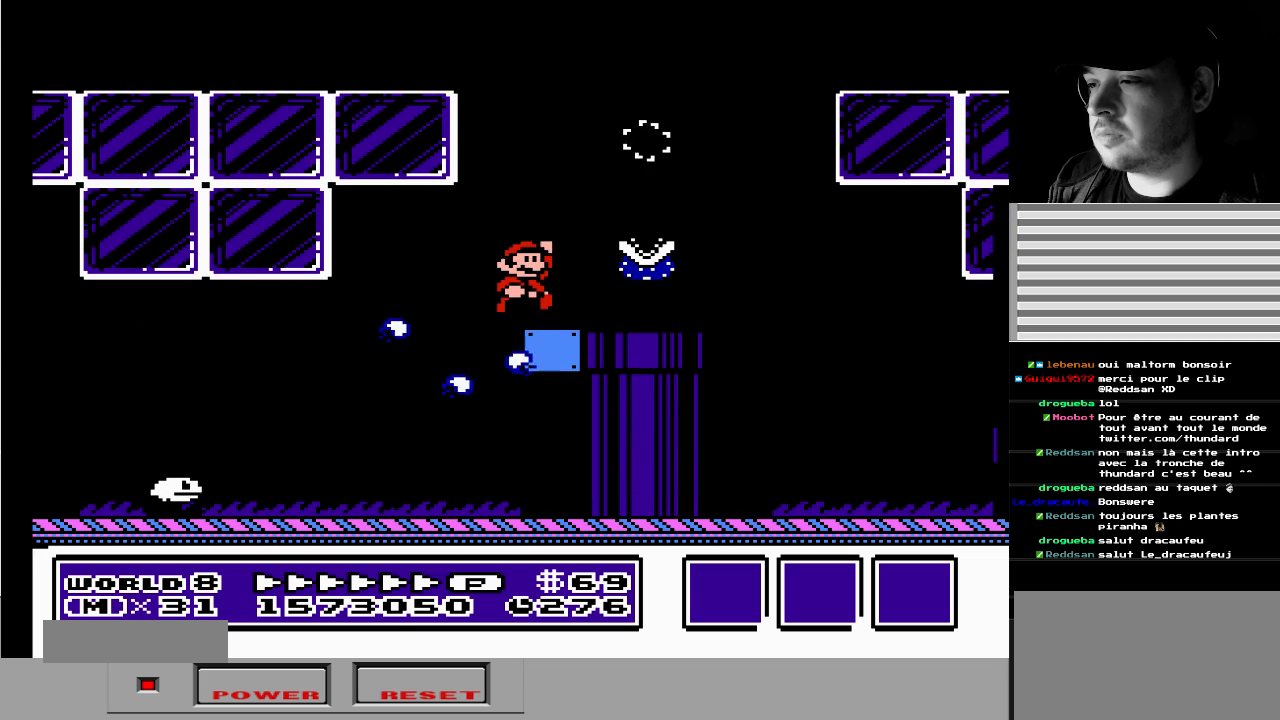
{"buttons": [], "events": [[83, "B", "up"], [100, "A", "up"]]}
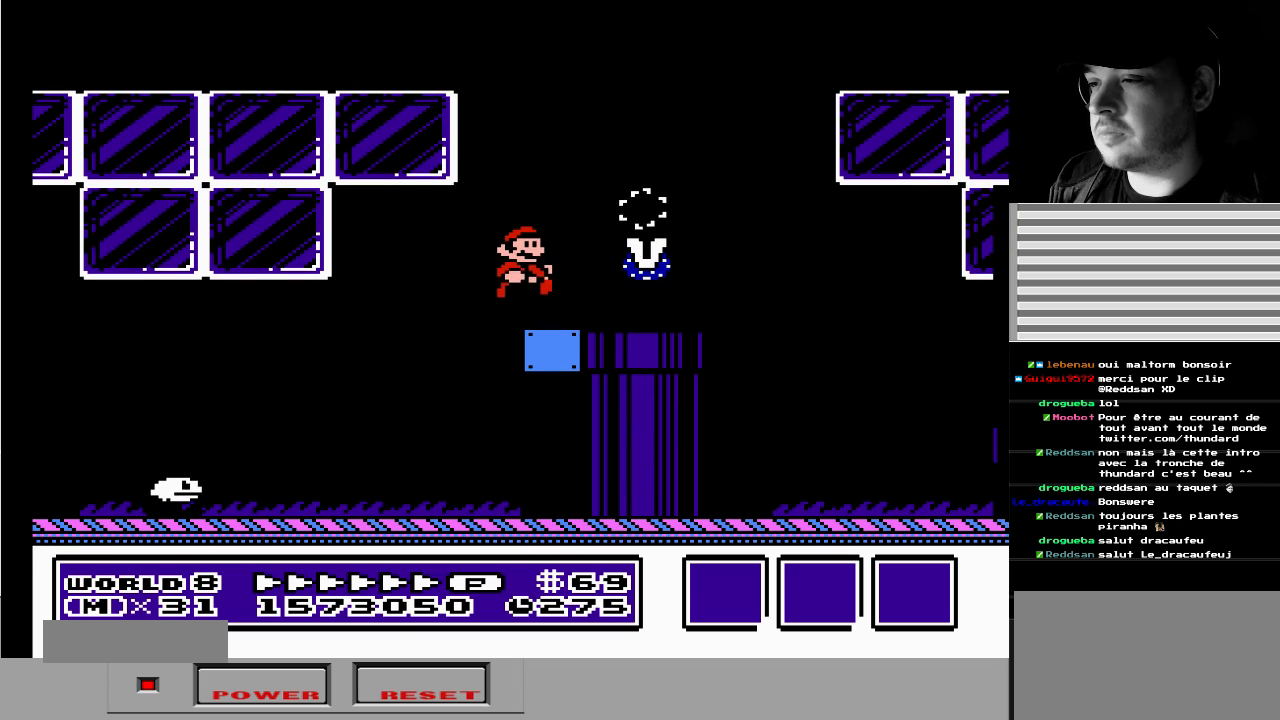
{"buttons": [], "events": []}
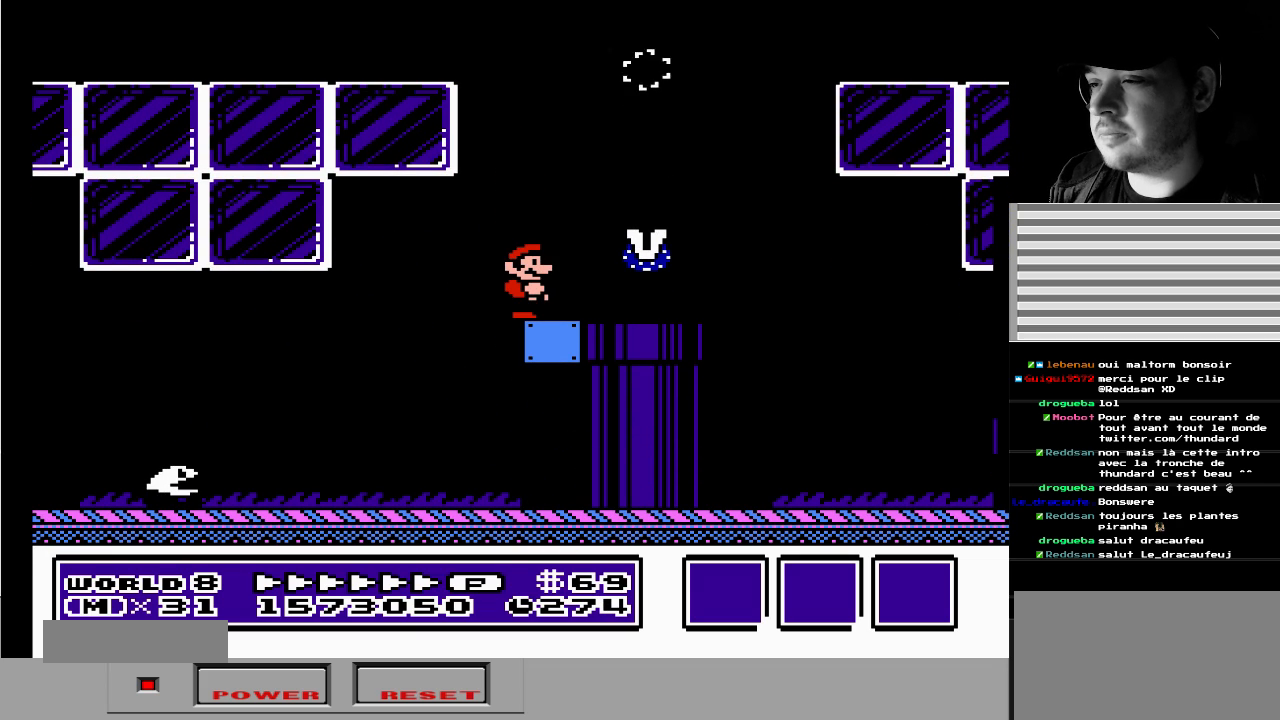
{"buttons": ["DPAD_RIGHT"], "events": [[33, "DPAD_RIGHT", "down"], [67, "B", "down"], [183, "A", "down"], [483, "A", "up"], [500, "B", "up"]]}